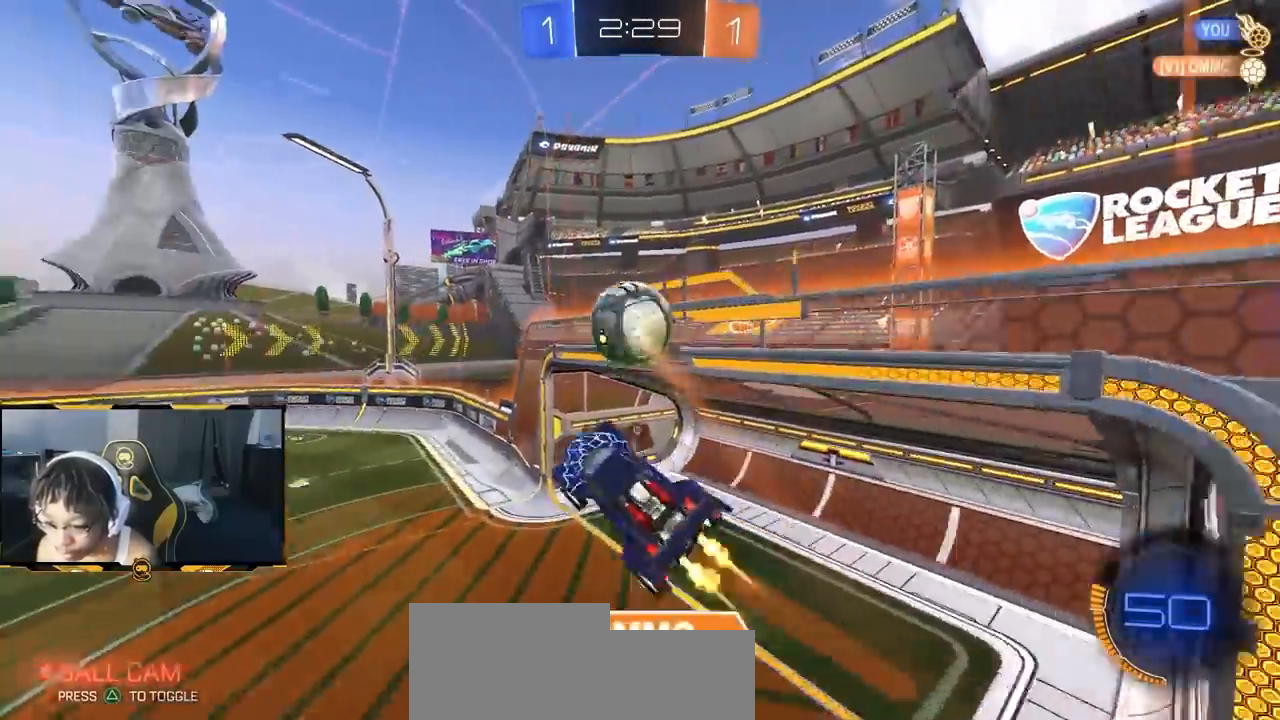
Gameplay with a controller (PlayStation layout); each line is a JSON object with the inputs held at the frame after it. "events" lists button and stick changes between this image and that frame as [ms after this image, input, new state], when the widget could be followed in between.
{"buttons": ["R2"], "left_stick": "right", "right_stick": "center", "events": [[33, "R1", "down"], [67, "left_stick", "left"], [133, "SQUARE", "up"], [133, "left_stick", "up"], [183, "left_stick", "up-right"], [283, "R1", "up"], [317, "L1", "down"], [400, "L1", "up"], [400, "left_stick", "right"]]}
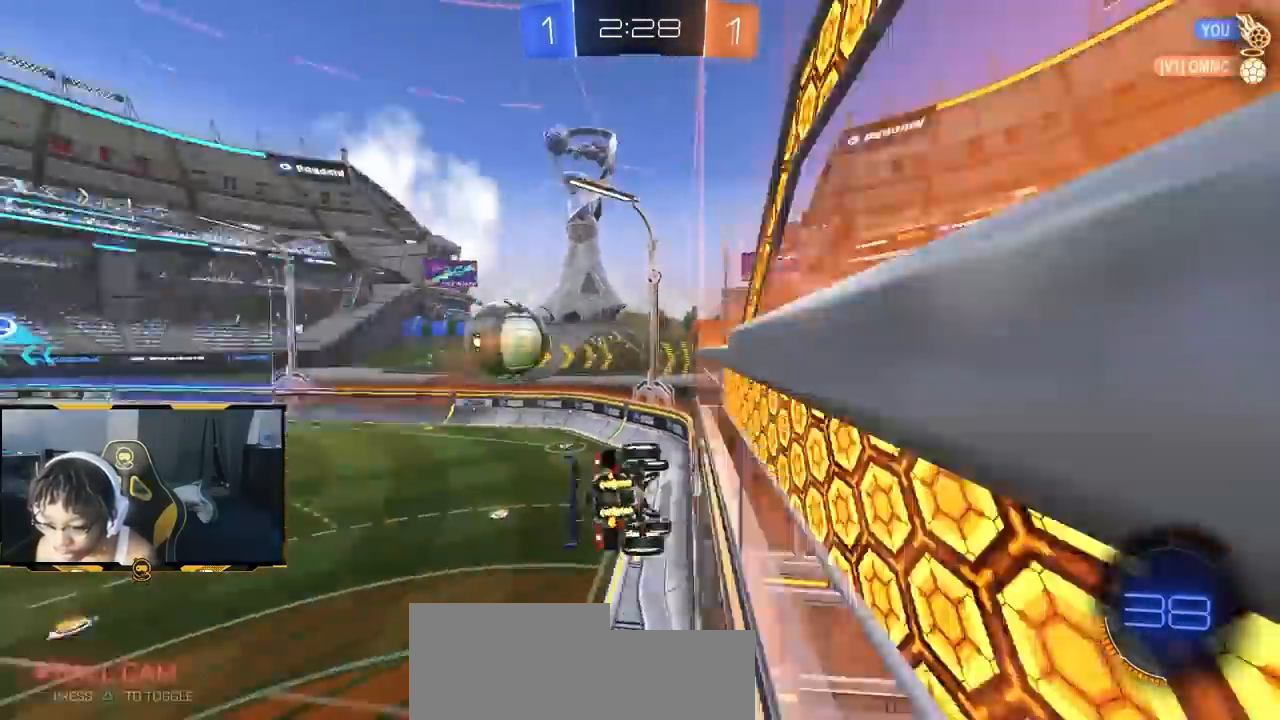
{"buttons": ["R2"], "left_stick": "center", "right_stick": "center", "events": [[50, "left_stick", "down"], [150, "CROSS", "down"], [200, "L1", "down"], [367, "CROSS", "up"], [450, "L1", "up"], [500, "left_stick", "center"]]}
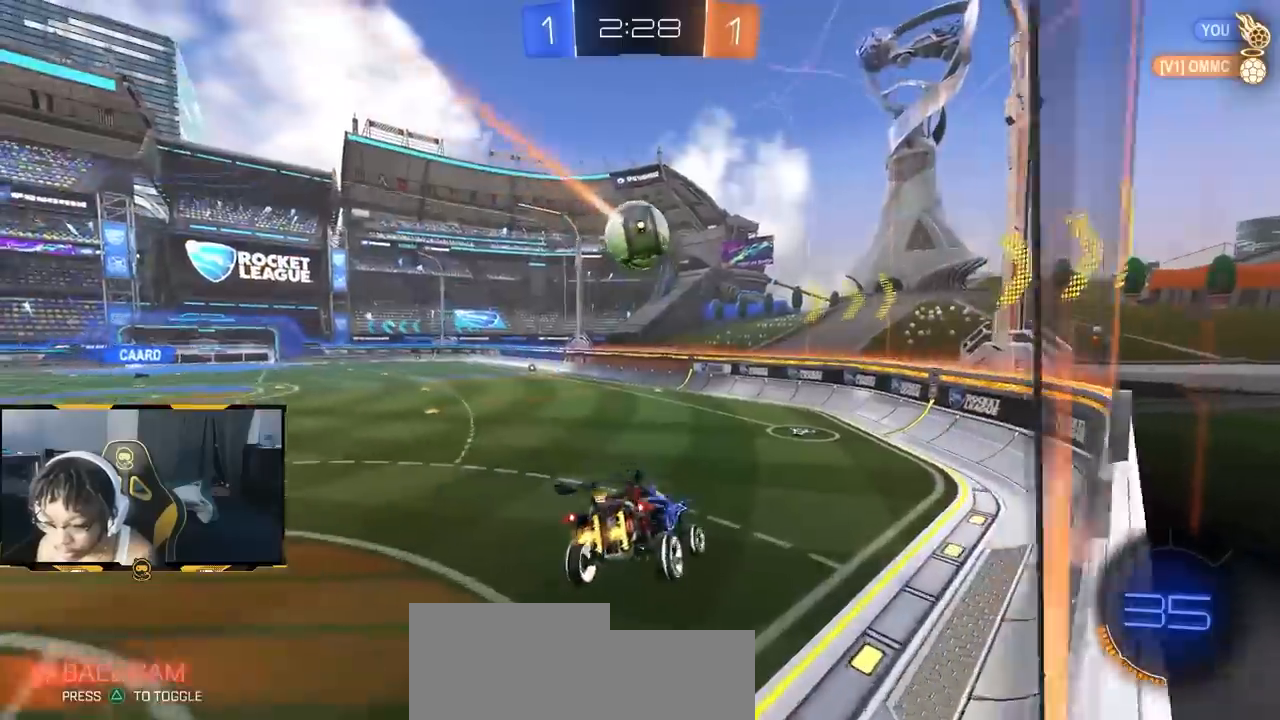
{"buttons": ["R1", "R2"], "left_stick": "center", "right_stick": "center", "events": [[200, "left_stick", "up"], [217, "CROSS", "down"], [250, "R1", "down"], [350, "CROSS", "up"], [467, "left_stick", "center"]]}
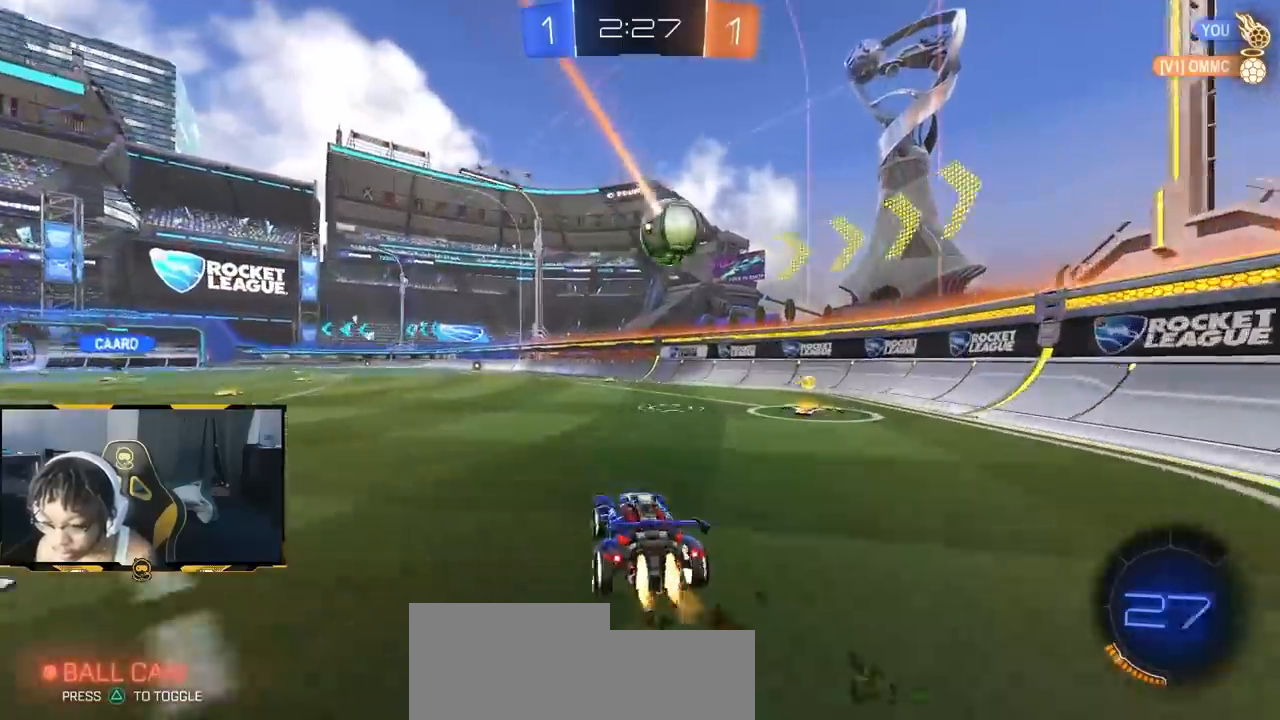
{"buttons": ["R2"], "left_stick": "left", "right_stick": "center", "events": [[100, "left_stick", "right"], [283, "left_stick", "center"], [417, "R1", "up"], [483, "left_stick", "left"]]}
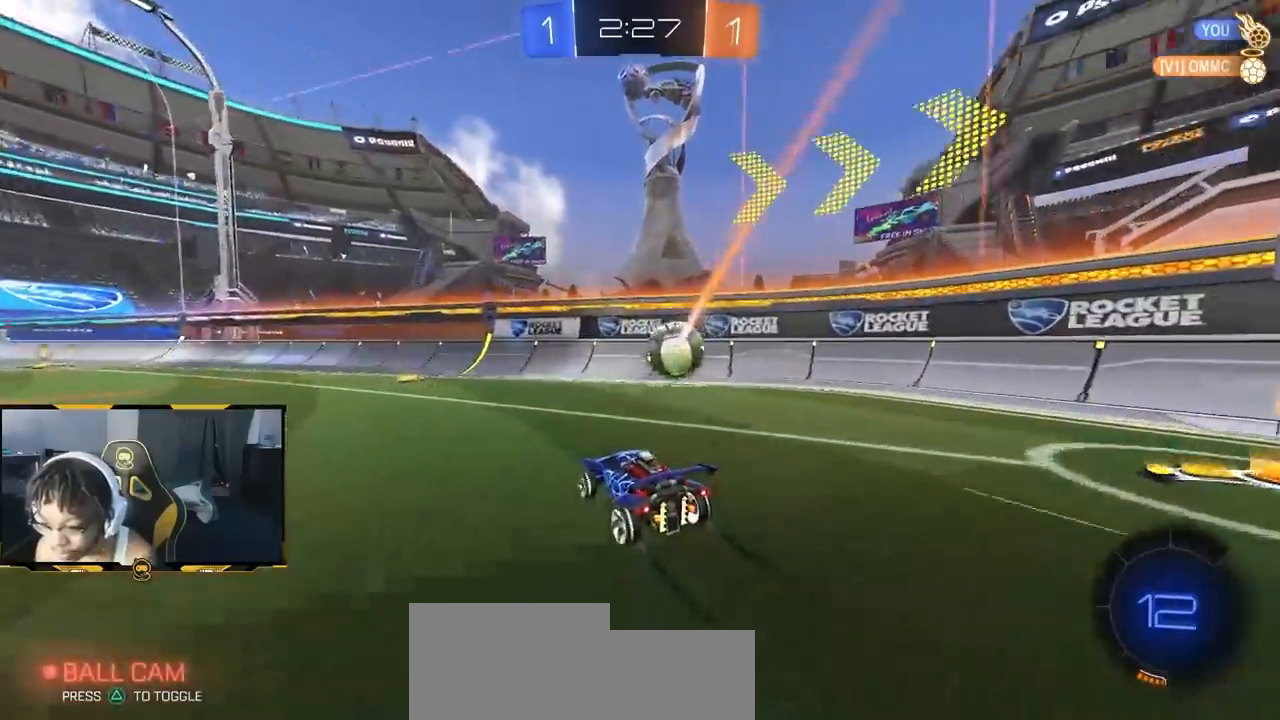
{"buttons": ["R1", "R2"], "left_stick": "left", "right_stick": "center", "events": [[117, "left_stick", "center"], [300, "left_stick", "left"], [317, "R1", "down"]]}
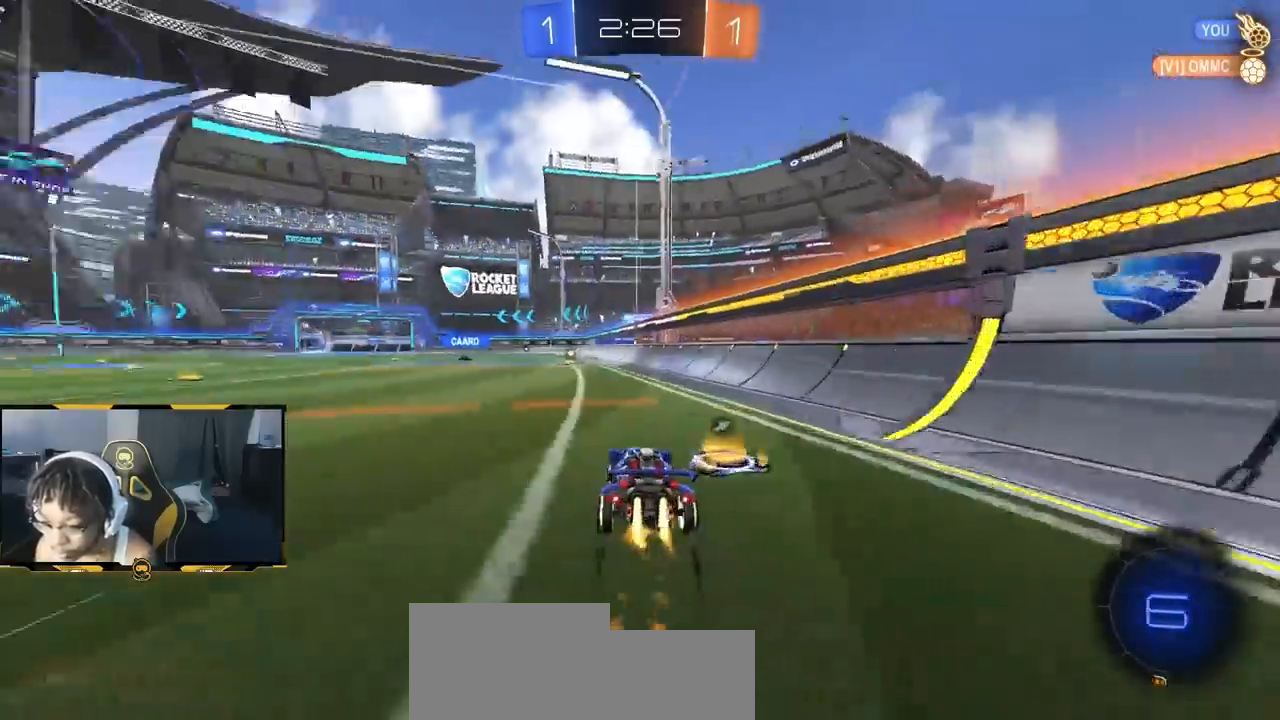
{"buttons": ["R2"], "left_stick": "center", "right_stick": "center", "events": [[17, "left_stick", "center"], [33, "R1", "up"]]}
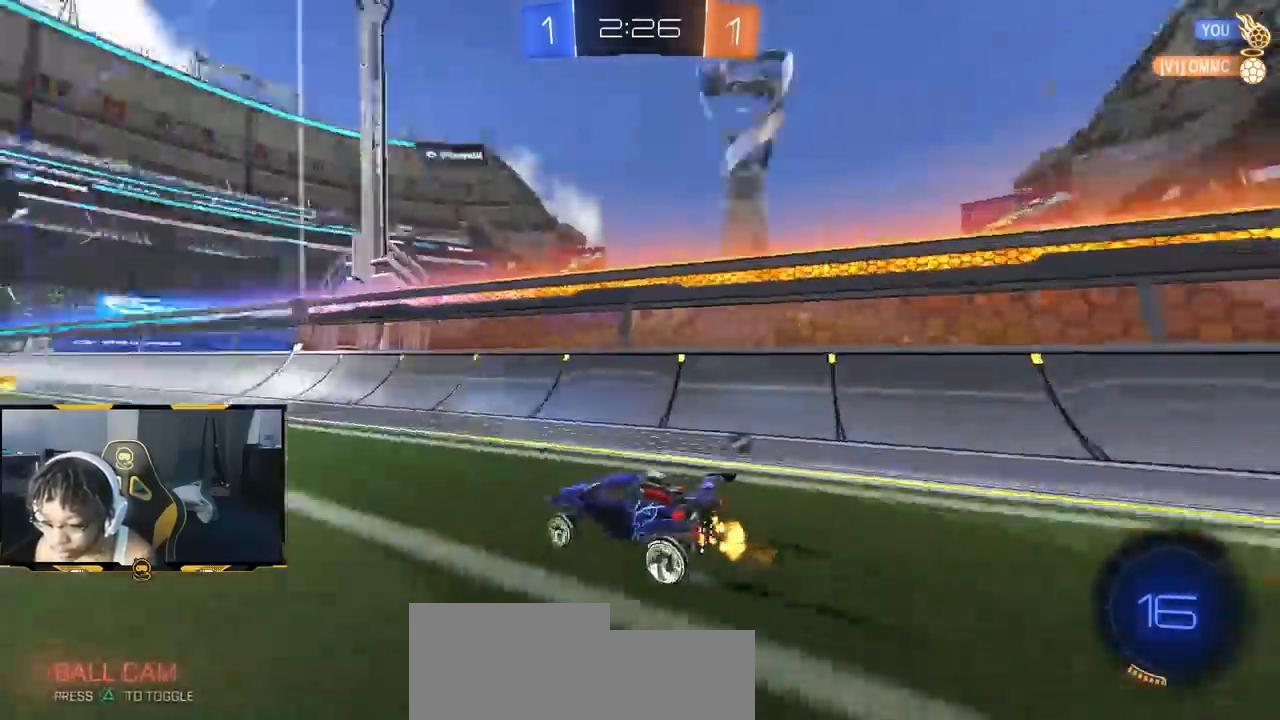
{"buttons": ["R2"], "left_stick": "left", "right_stick": "center", "events": [[283, "left_stick", "left"], [400, "left_stick", "center"], [467, "left_stick", "left"]]}
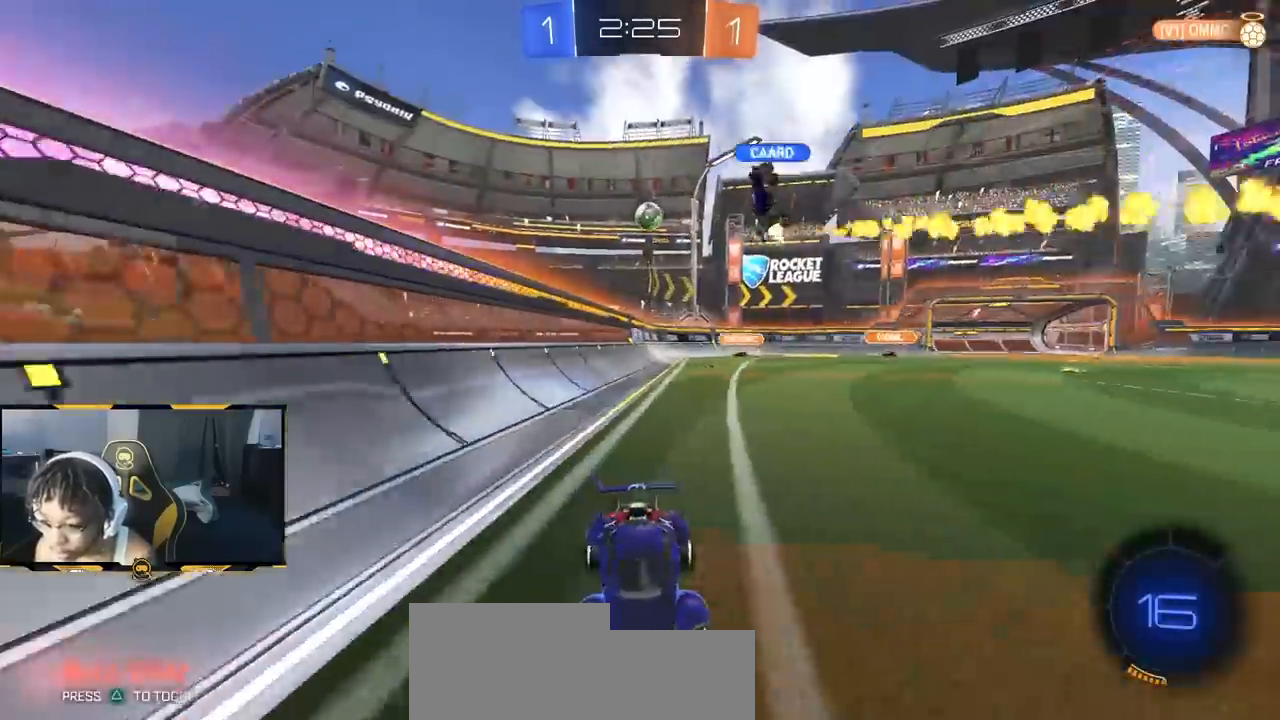
{"buttons": ["R2"], "left_stick": "left", "right_stick": "center", "events": []}
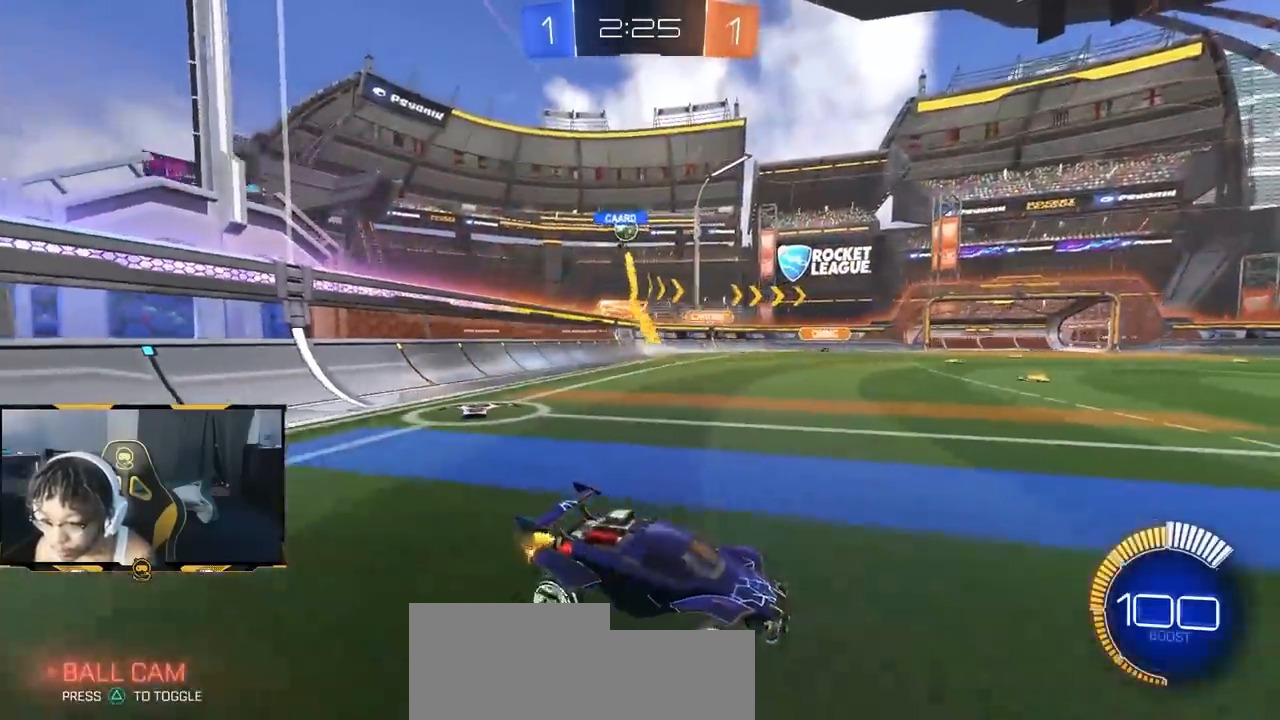
{"buttons": ["R2"], "left_stick": "center", "right_stick": "center", "events": [[500, "left_stick", "center"]]}
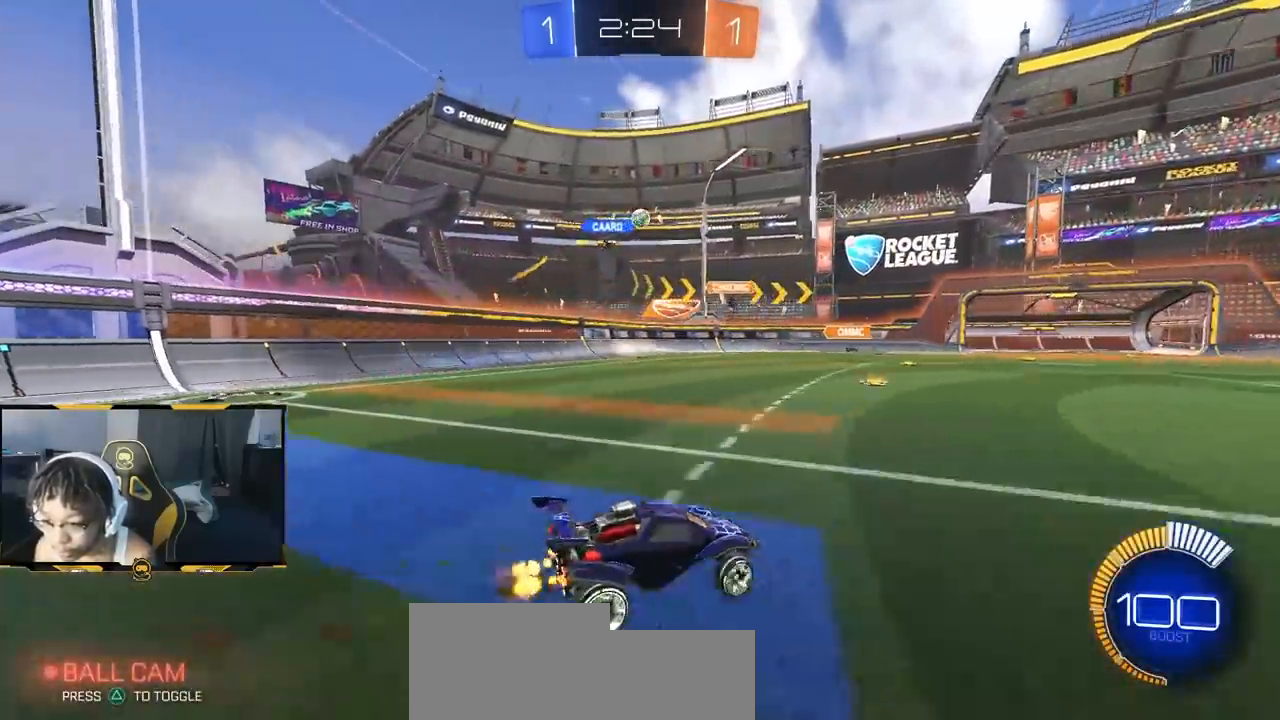
{"buttons": ["R2"], "left_stick": "left", "right_stick": "center", "events": [[50, "left_stick", "right"], [133, "L2", "down"], [167, "left_stick", "left"], [217, "L1", "down"], [233, "L2", "up"], [383, "L1", "up"]]}
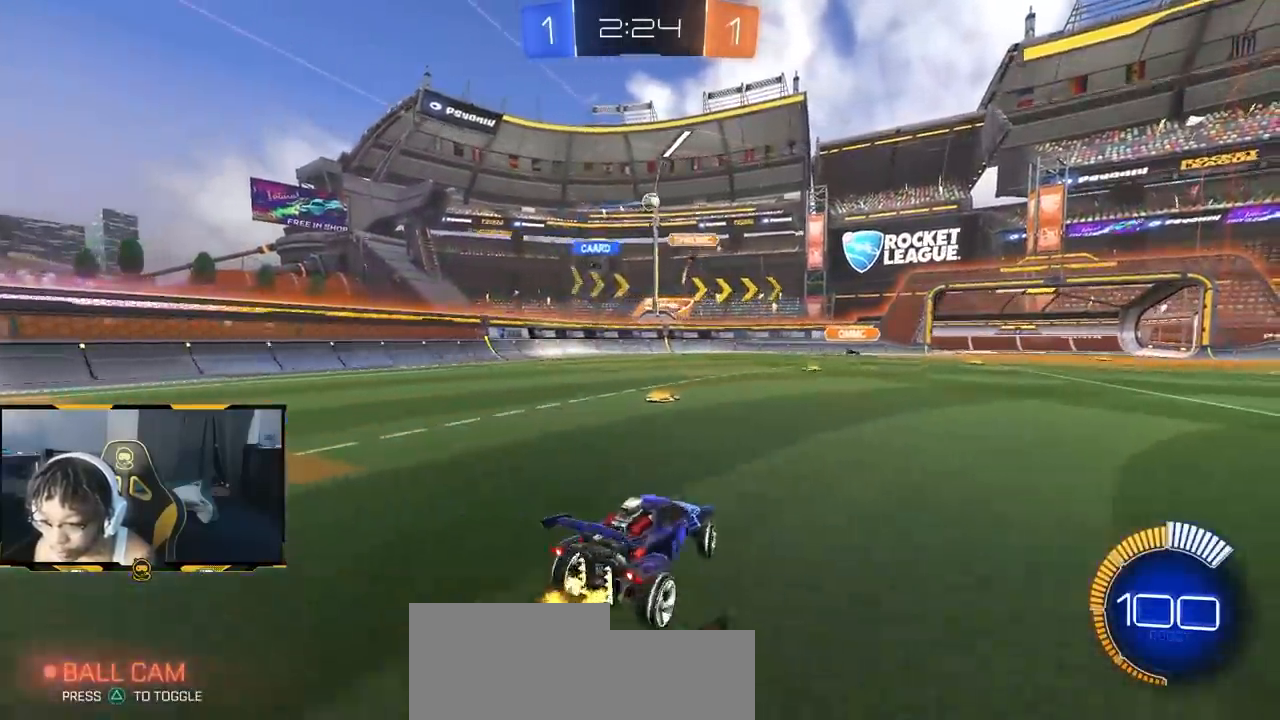
{"buttons": ["R1", "R2"], "left_stick": "right", "right_stick": "center", "events": [[133, "left_stick", "right"], [433, "R1", "down"]]}
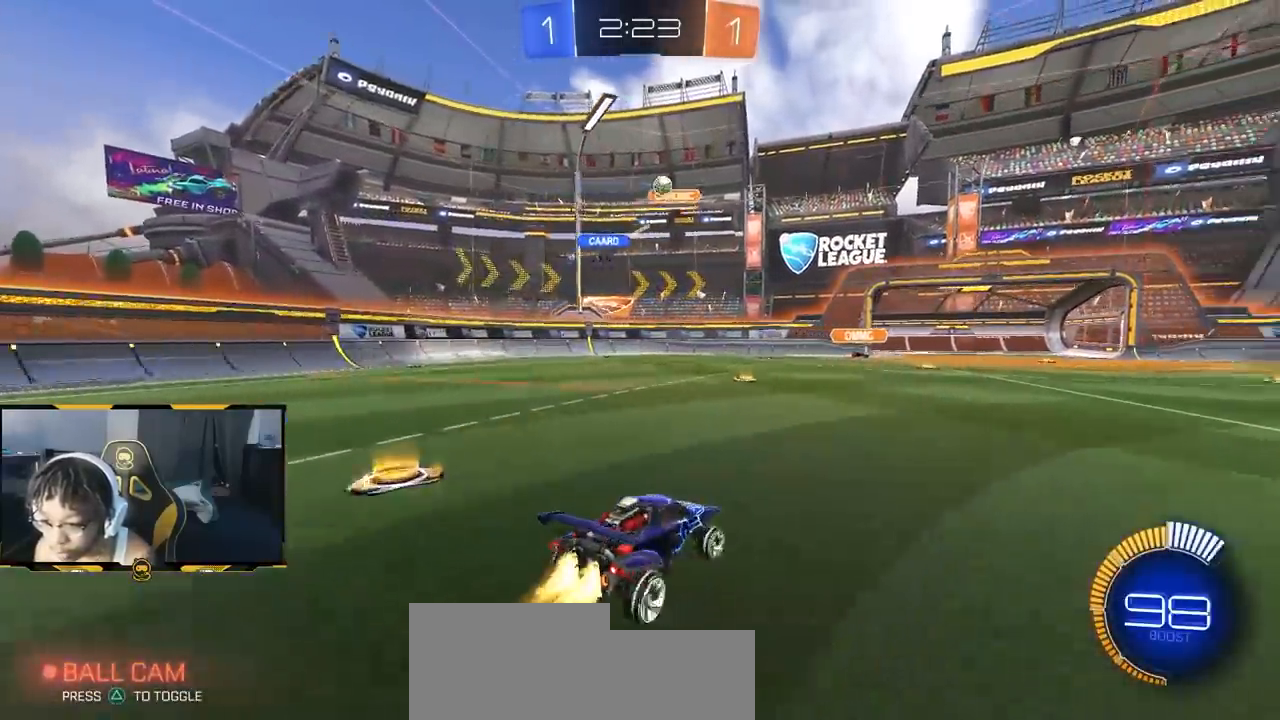
{"buttons": ["R2"], "left_stick": "center", "right_stick": "center", "events": [[17, "left_stick", "down-right"], [217, "R1", "up"], [283, "left_stick", "center"]]}
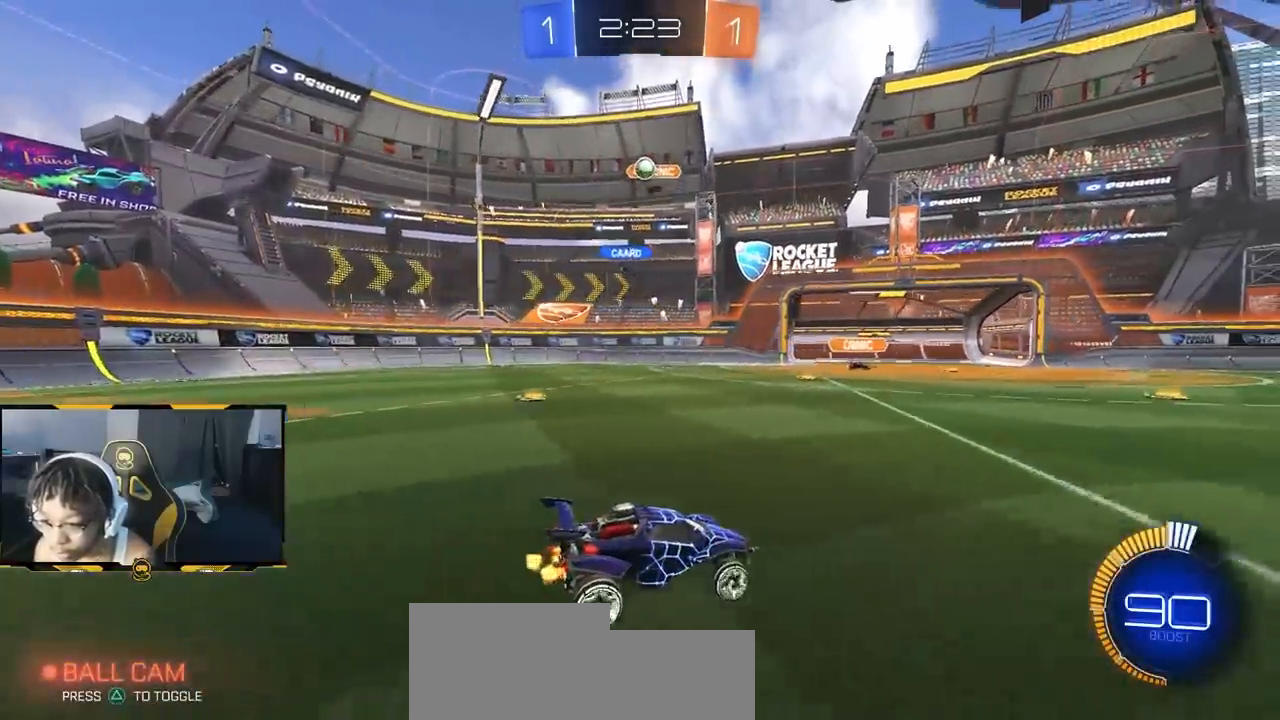
{"buttons": ["R2"], "left_stick": "down-right", "right_stick": "center", "events": [[50, "left_stick", "right"], [500, "left_stick", "down-right"]]}
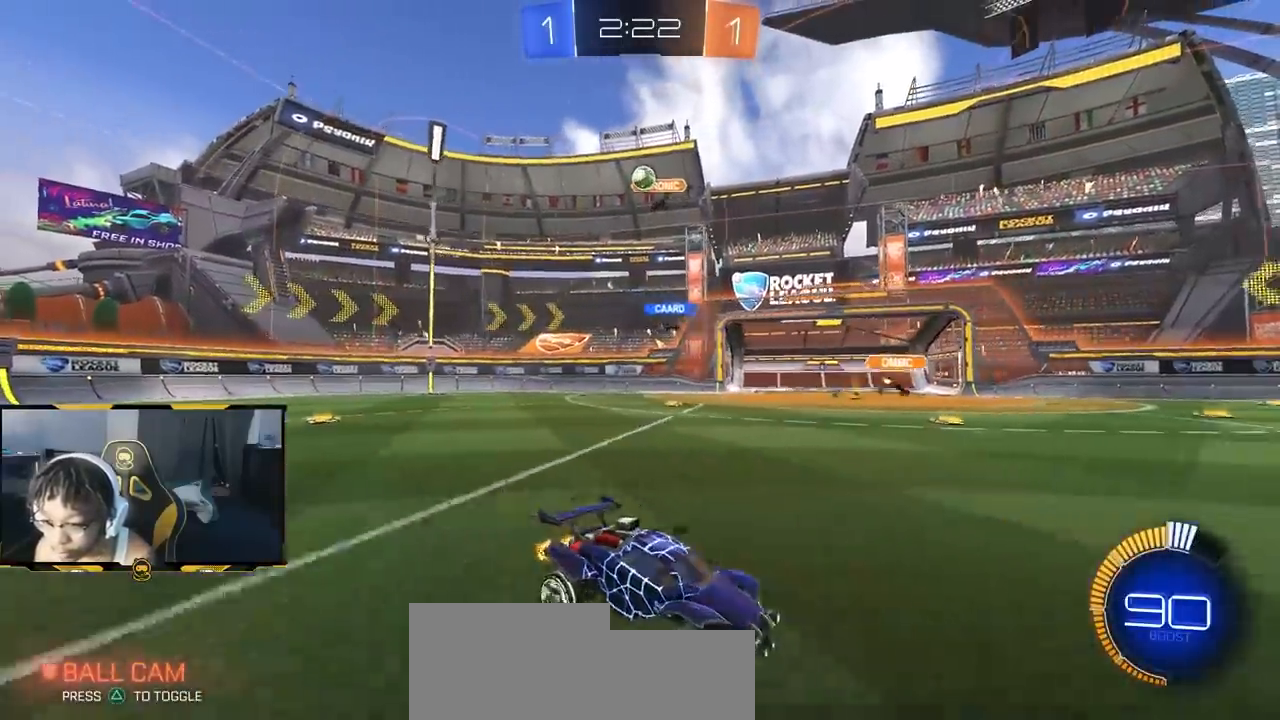
{"buttons": ["R2"], "left_stick": "center", "right_stick": "center", "events": [[117, "left_stick", "center"]]}
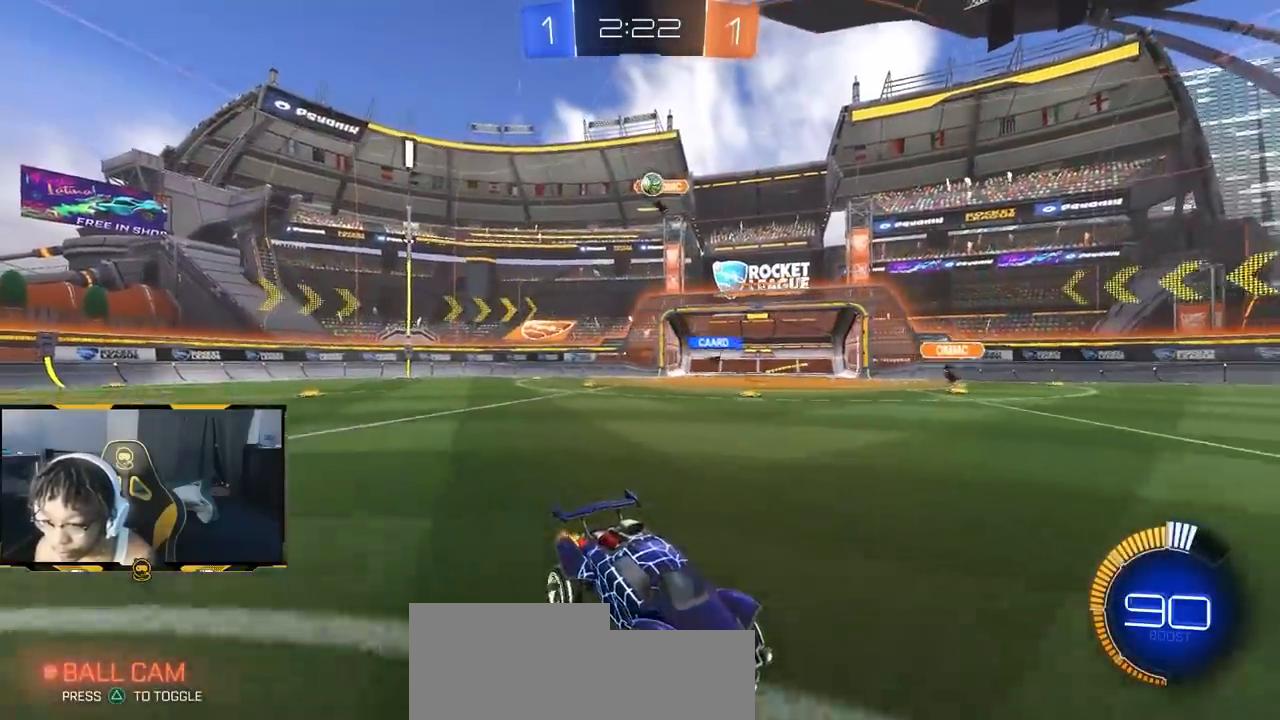
{"buttons": ["R2"], "left_stick": "right", "right_stick": "center", "events": [[50, "left_stick", "right"], [167, "left_stick", "center"], [367, "left_stick", "right"]]}
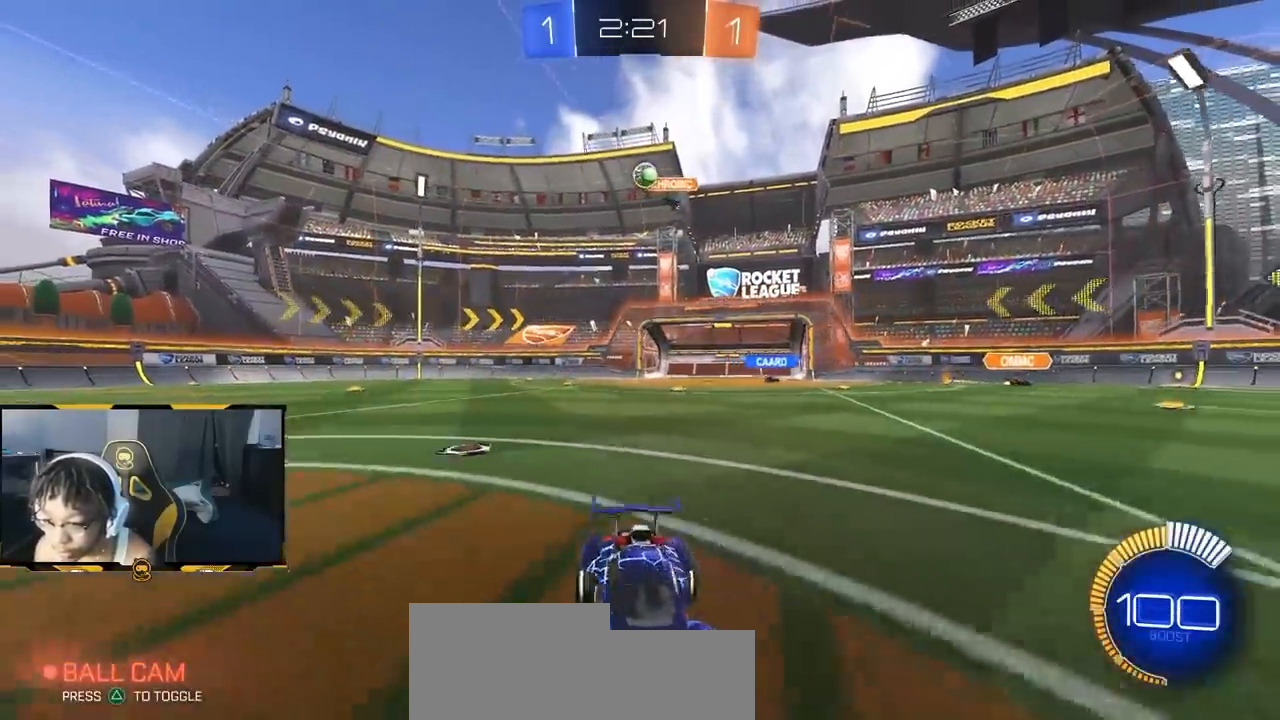
{"buttons": ["R2"], "left_stick": "center", "right_stick": "center", "events": [[200, "left_stick", "center"], [267, "left_stick", "left"], [400, "left_stick", "center"]]}
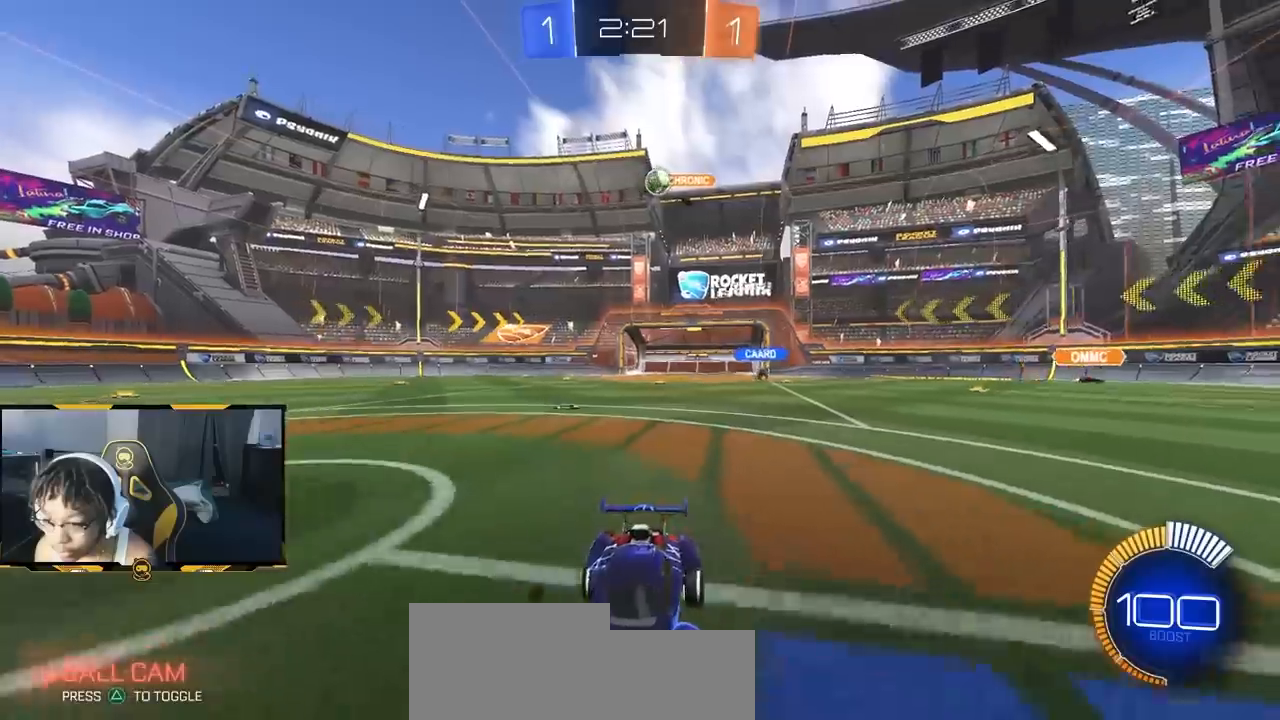
{"buttons": ["R2"], "left_stick": "up-left", "right_stick": "center", "events": [[150, "left_stick", "up-left"], [217, "L1", "down"], [333, "L1", "up"]]}
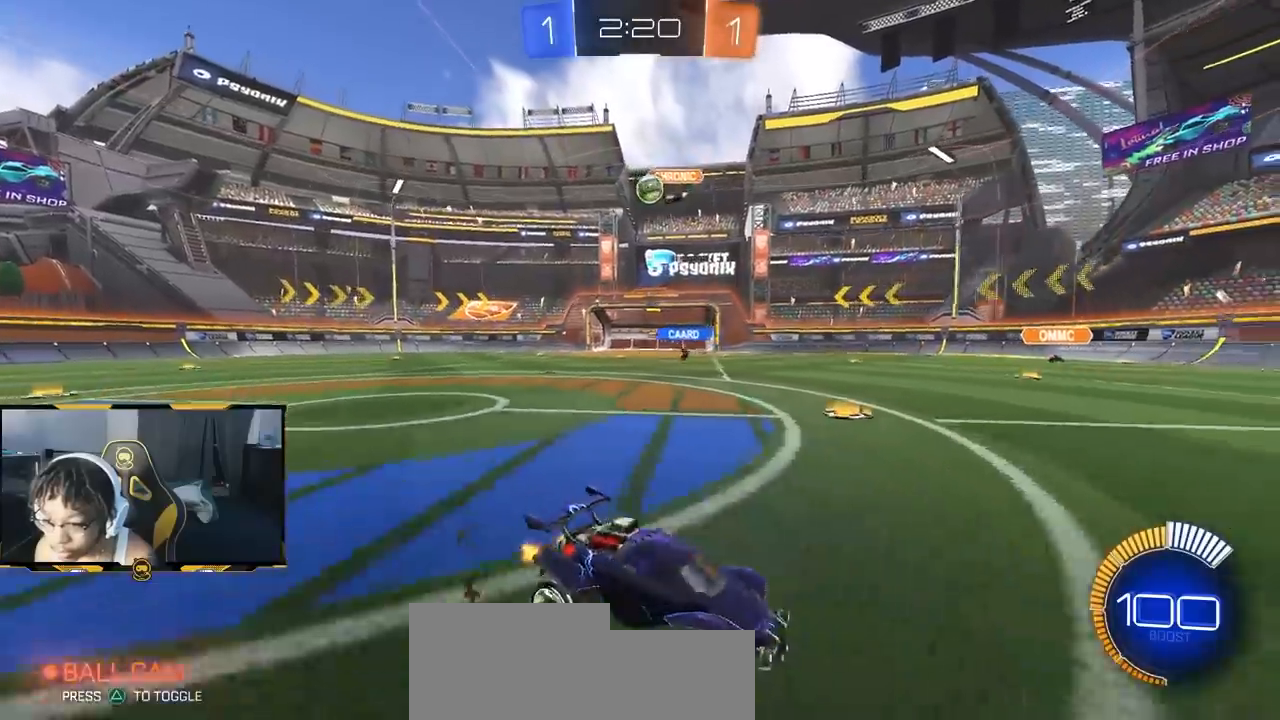
{"buttons": ["L2"], "left_stick": "center", "right_stick": "center", "events": [[317, "L2", "down"], [317, "R2", "up"], [350, "left_stick", "center"]]}
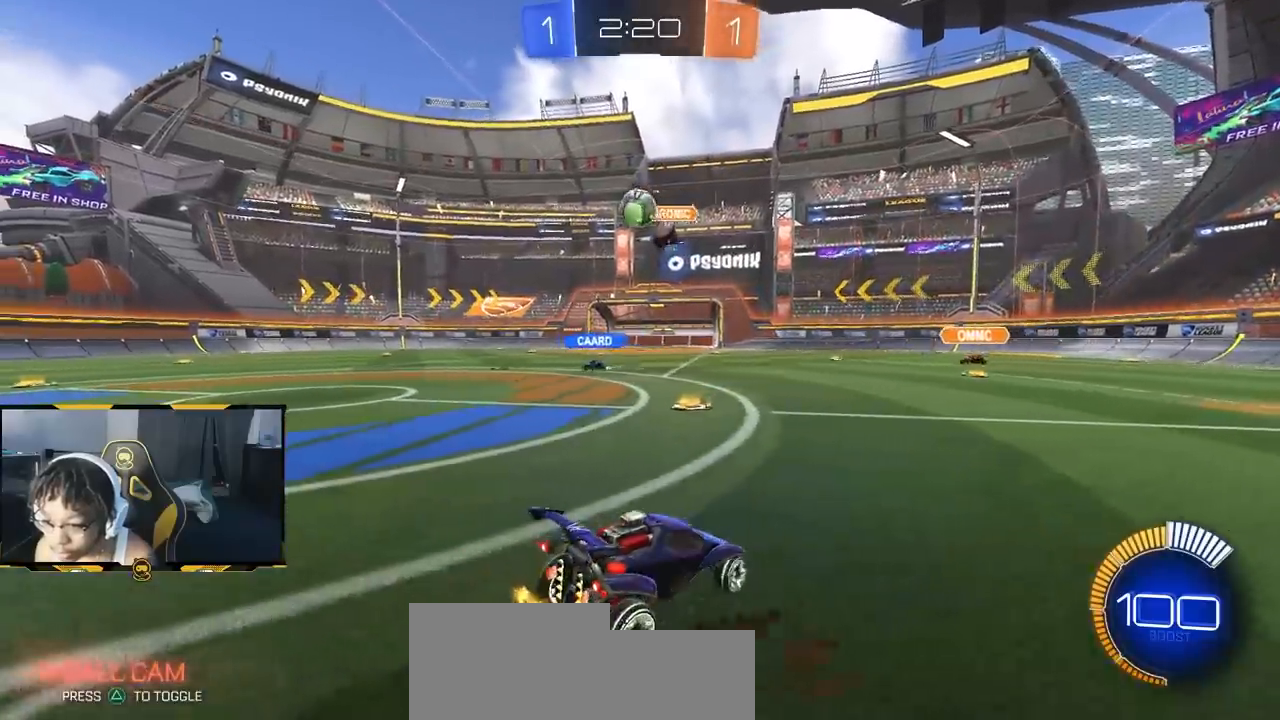
{"buttons": ["L2"], "left_stick": "center", "right_stick": "center", "events": []}
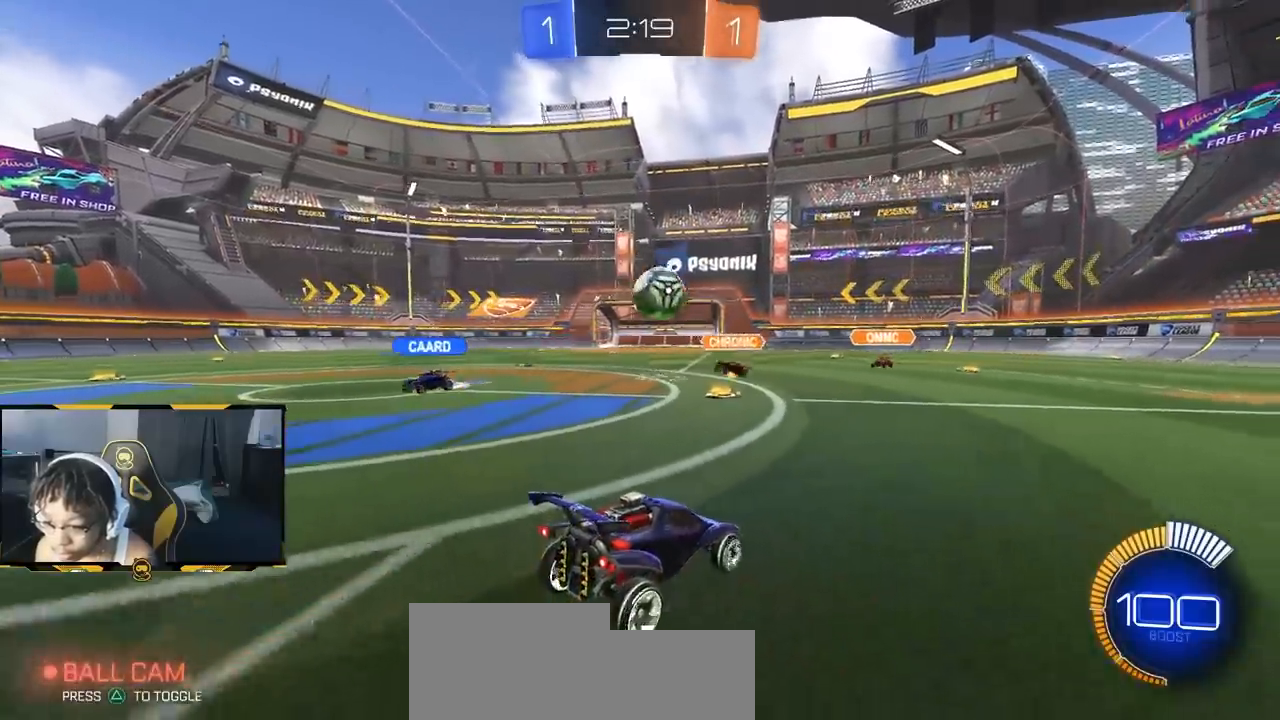
{"buttons": ["L2"], "left_stick": "right", "right_stick": "center", "events": [[383, "left_stick", "right"]]}
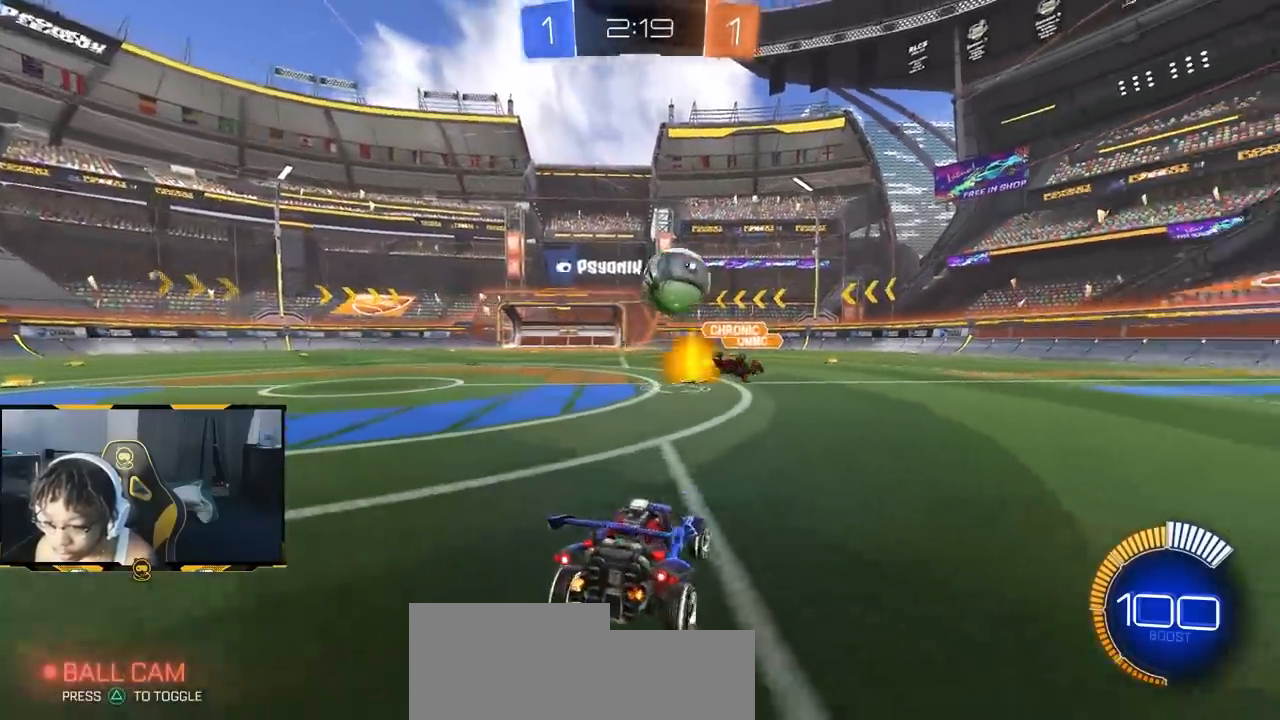
{"buttons": ["CROSS", "R2"], "left_stick": "down", "right_stick": "center", "events": [[433, "left_stick", "center"], [450, "R2", "down"], [467, "L2", "up"], [483, "CROSS", "down"], [500, "left_stick", "down"]]}
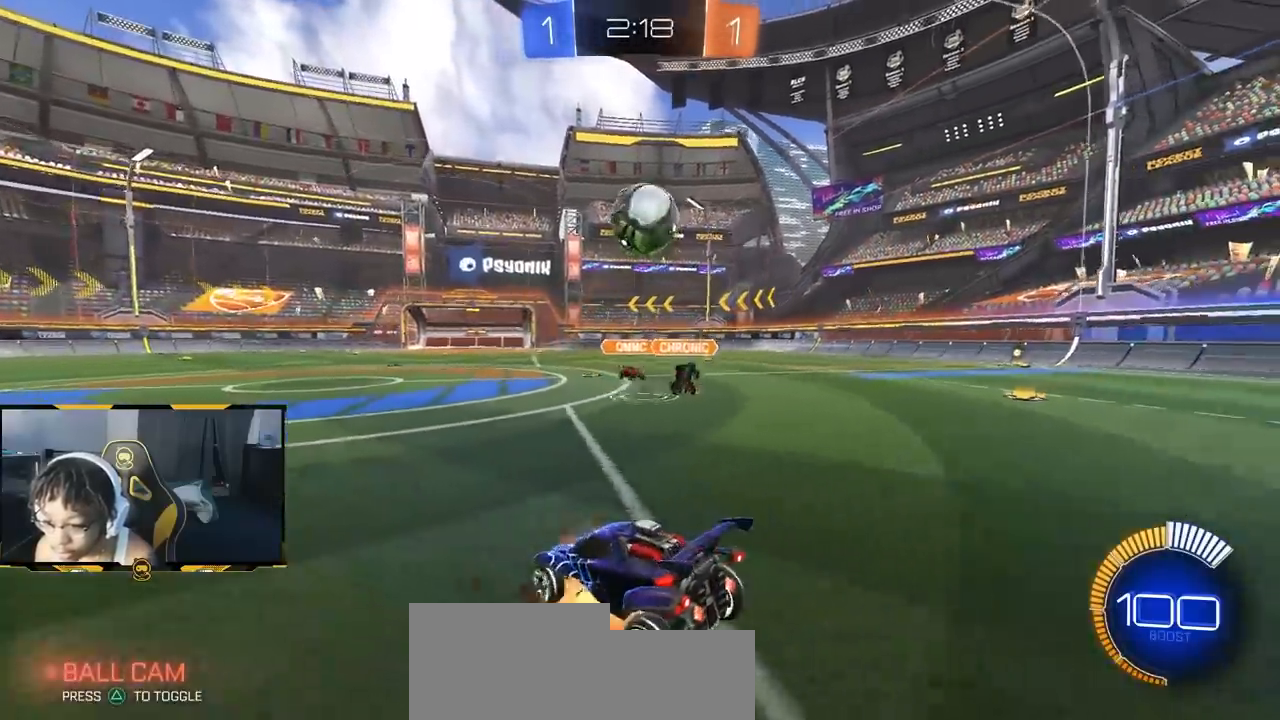
{"buttons": ["R2"], "left_stick": "up", "right_stick": "center", "events": [[217, "R1", "down"], [283, "left_stick", "up"], [367, "CROSS", "up"], [367, "R1", "up"]]}
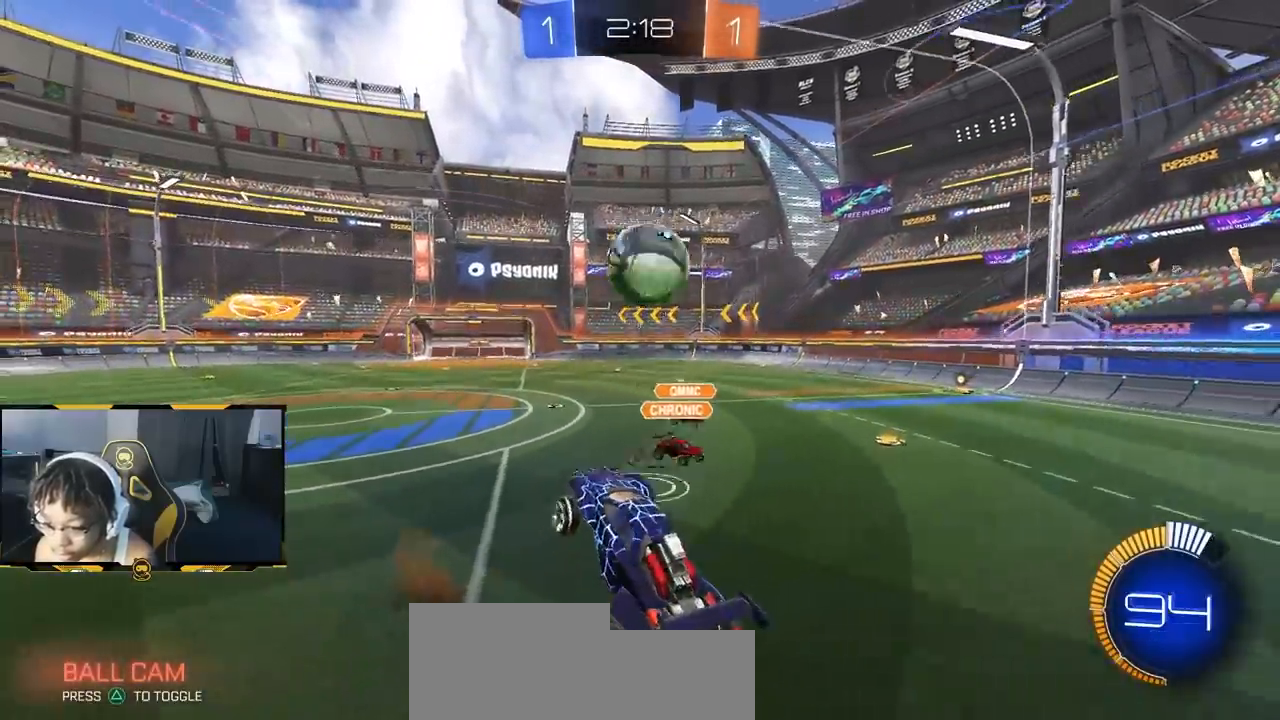
{"buttons": ["R2"], "left_stick": "center", "right_stick": "center"}
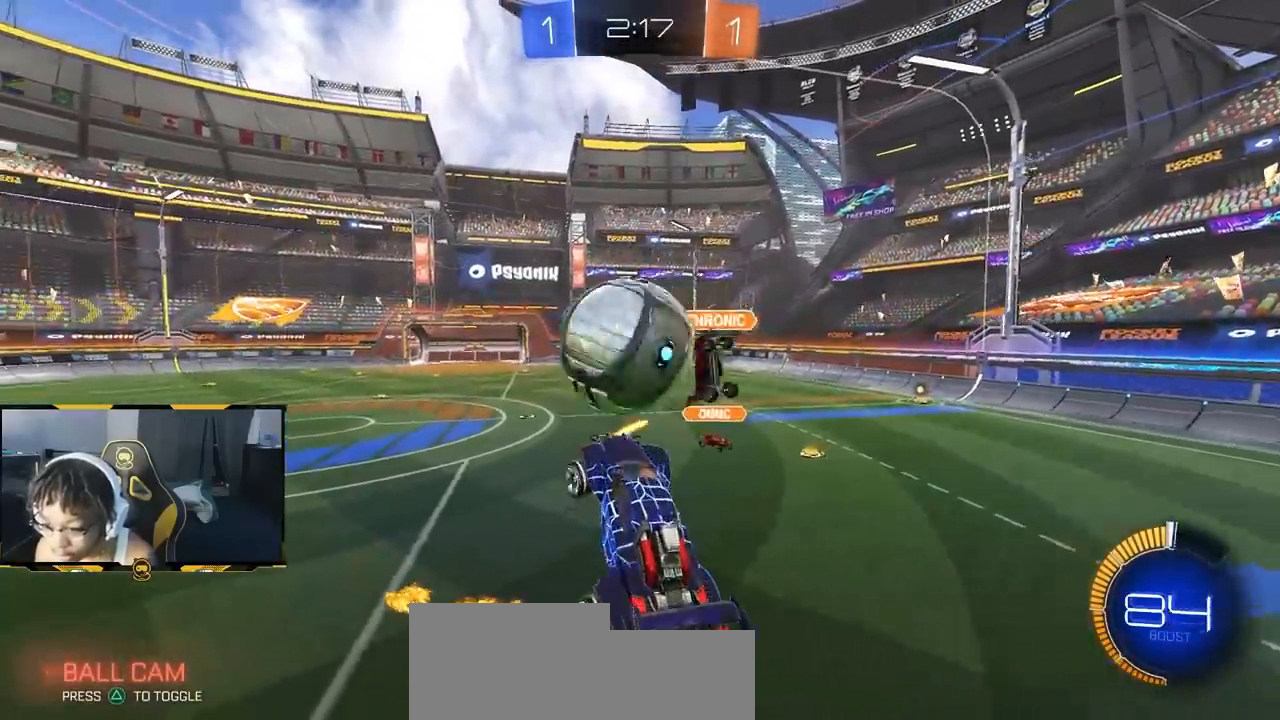
{"buttons": ["R2"], "left_stick": "left", "right_stick": "down-left", "events": [[67, "left_stick", "up"], [233, "left_stick", "left"], [317, "left_stick", "up-left"], [433, "right_stick", "down-left"], [450, "left_stick", "left"]]}
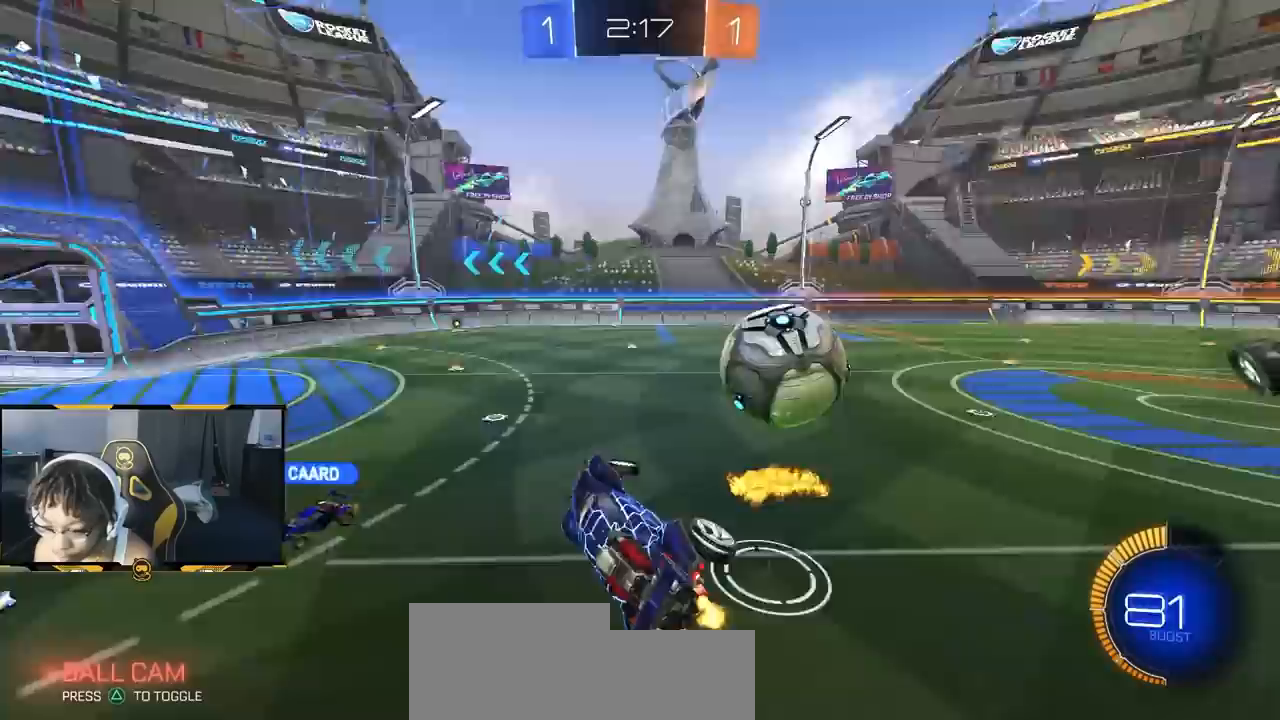
{"buttons": ["R2"], "left_stick": "right", "right_stick": "center", "events": [[33, "R1", "down"], [33, "left_stick", "center"], [67, "L1", "down"], [83, "left_stick", "right"], [200, "L1", "up"], [300, "right_stick", "center"], [333, "R1", "up"]]}
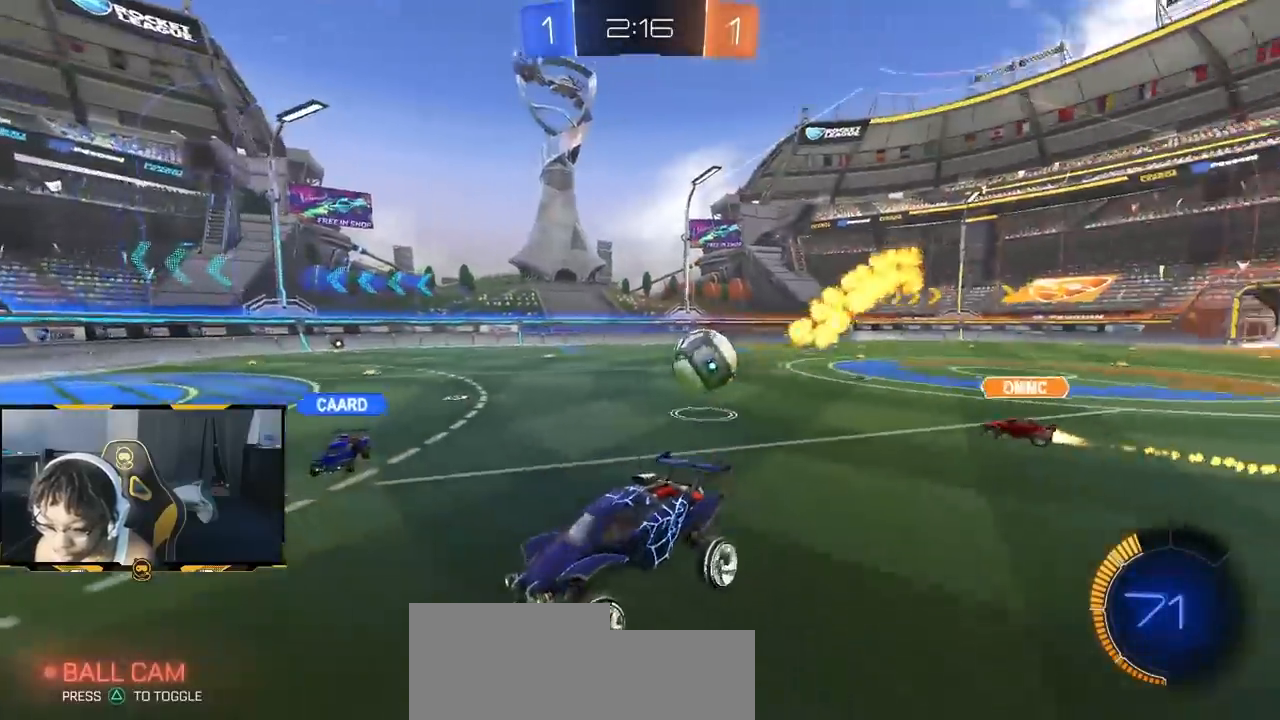
{"buttons": ["R1", "R2"], "left_stick": "right", "right_stick": "center", "events": [[17, "R1", "down"], [367, "L1", "down"], [450, "L1", "up"]]}